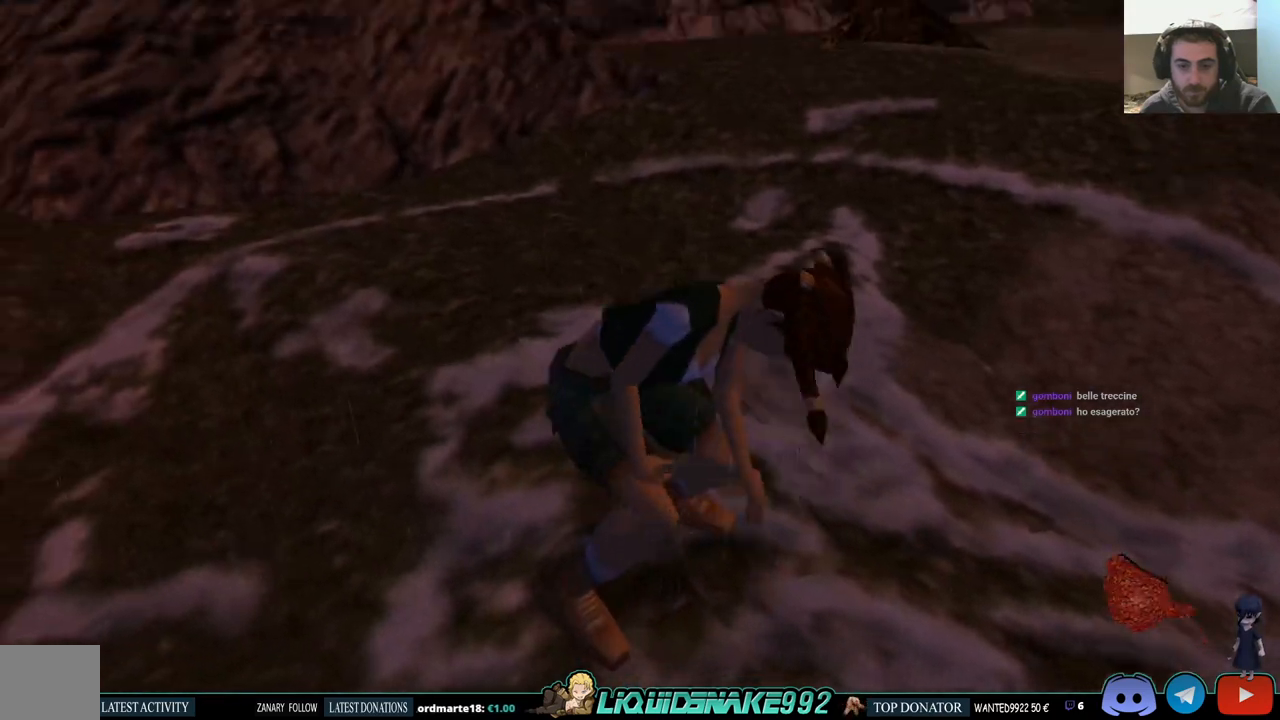
Gameplay with a controller (PlayStation layout); each line is a JSON object with the inputs held at the frame after it. "events" lists button and stick changes between this image and that frame as [ms after this image, input, new state], when the widget could be followed in between.
{"buttons": ["DPAD_UP", "DPAD_RIGHT"], "left_stick": "center", "right_stick": "center", "events": []}
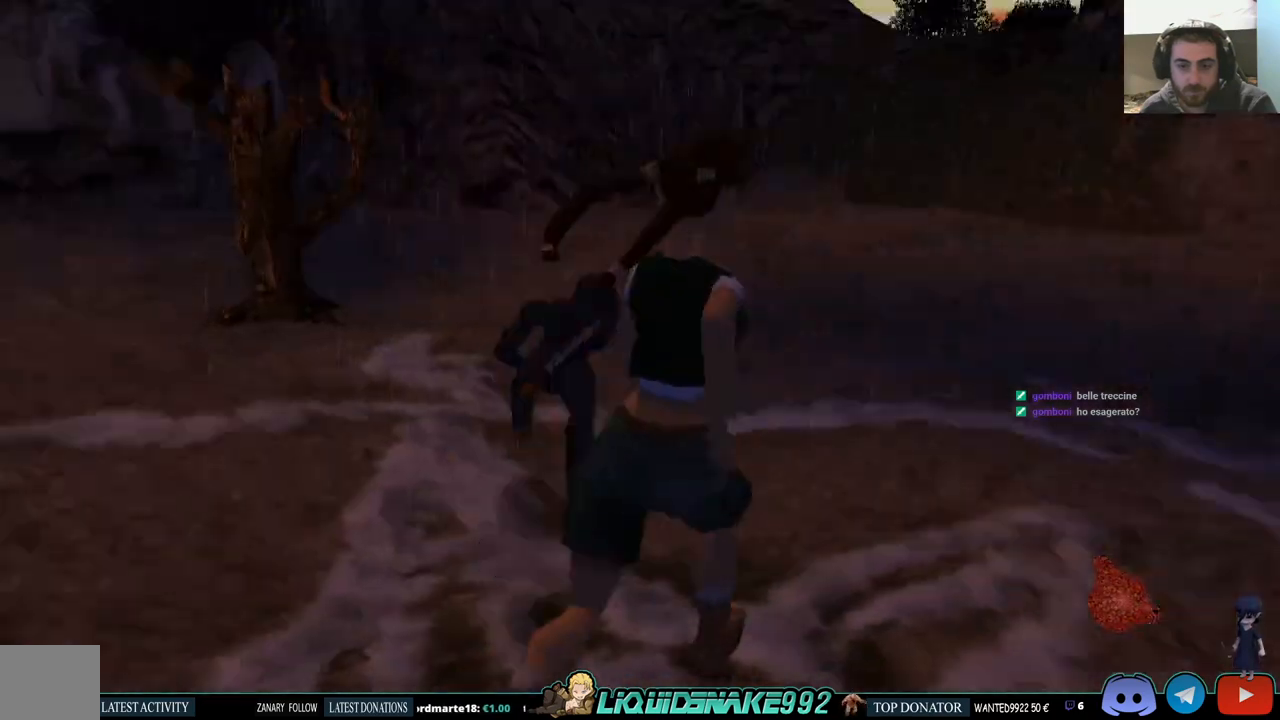
{"buttons": ["DPAD_UP"], "left_stick": "center", "right_stick": "center", "events": [[117, "DPAD_RIGHT", "up"]]}
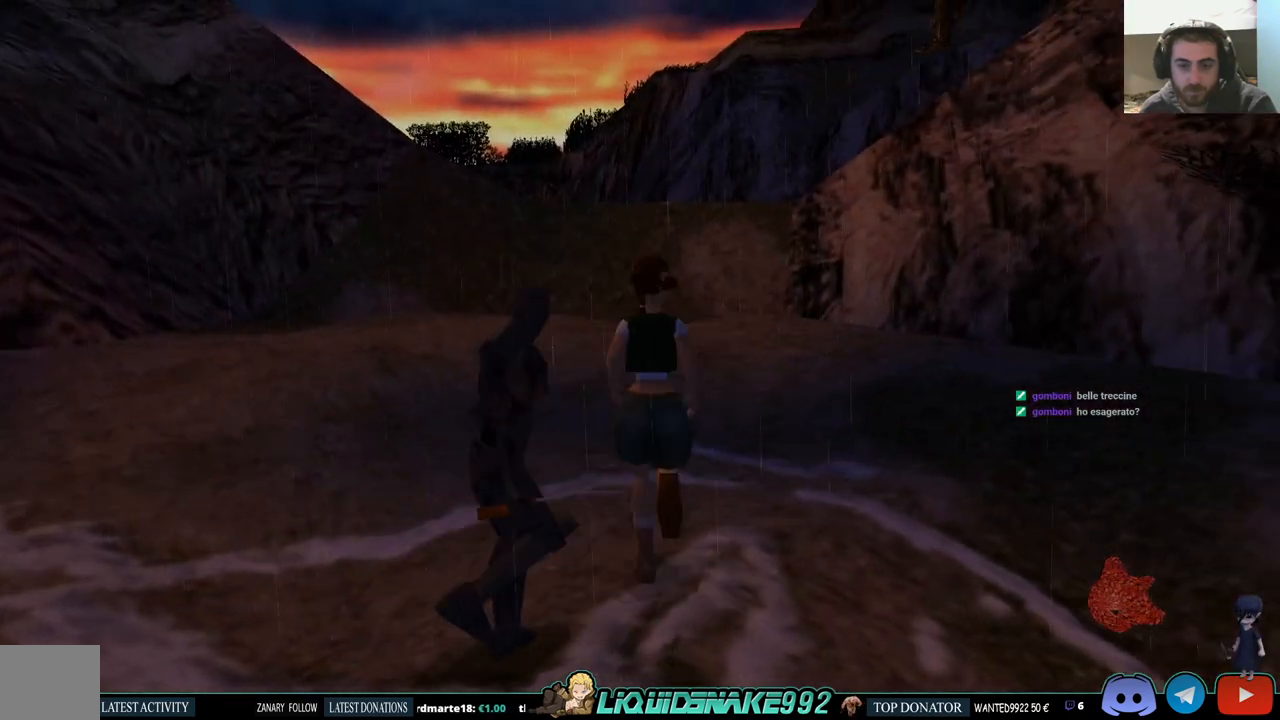
{"buttons": ["DPAD_UP"], "left_stick": "center", "right_stick": "center", "events": [[33, "DPAD_LEFT", "down"], [333, "DPAD_LEFT", "up"]]}
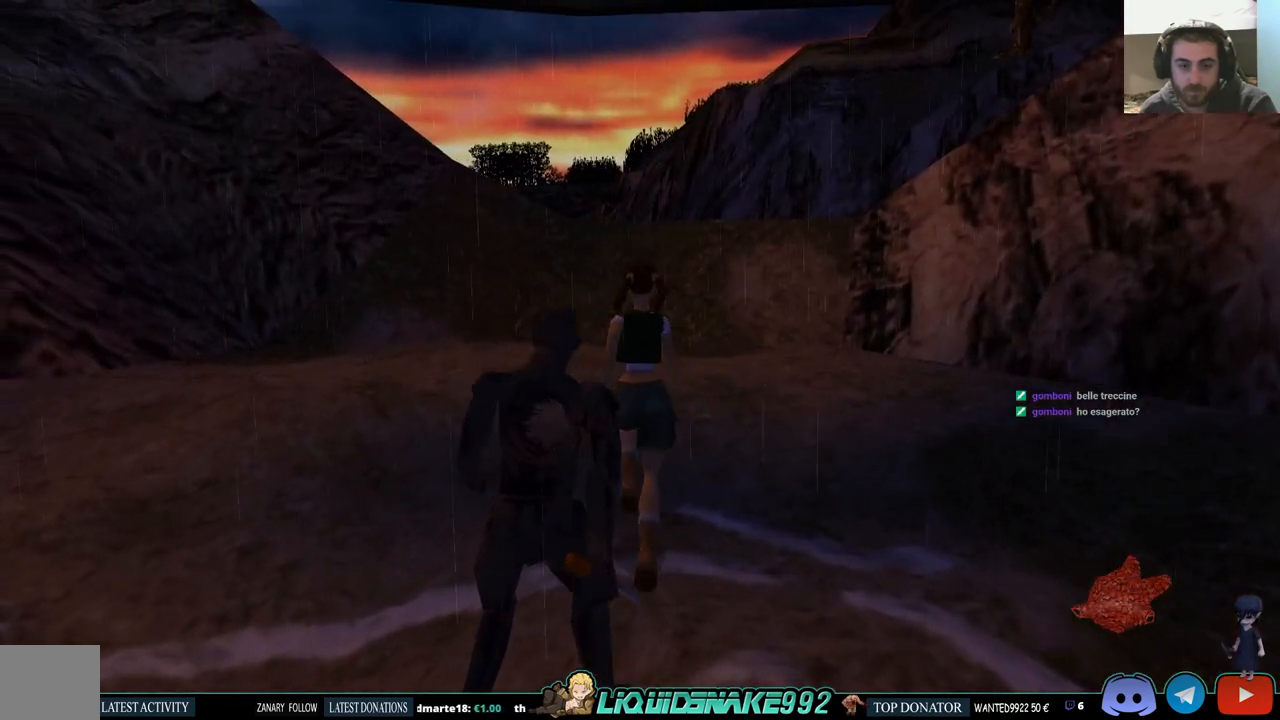
{"buttons": ["DPAD_UP"], "left_stick": "center", "right_stick": "center", "events": []}
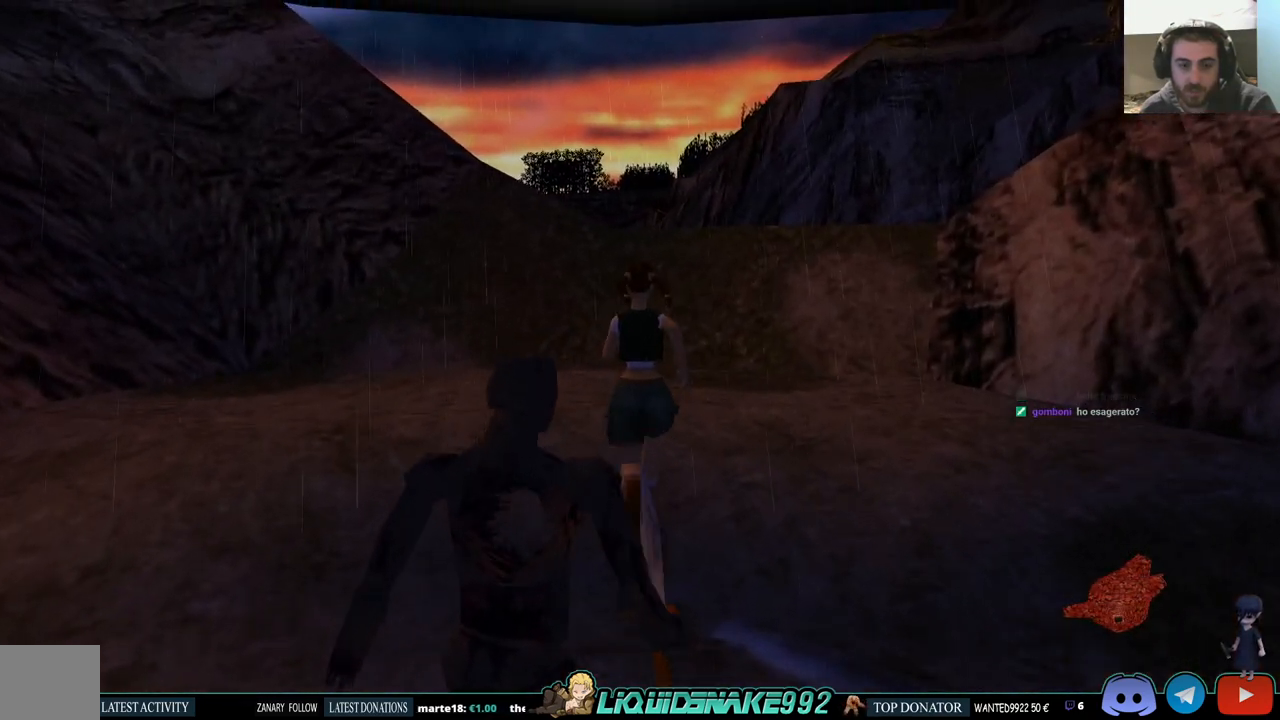
{"buttons": ["DPAD_UP"], "left_stick": "center", "right_stick": "center", "events": []}
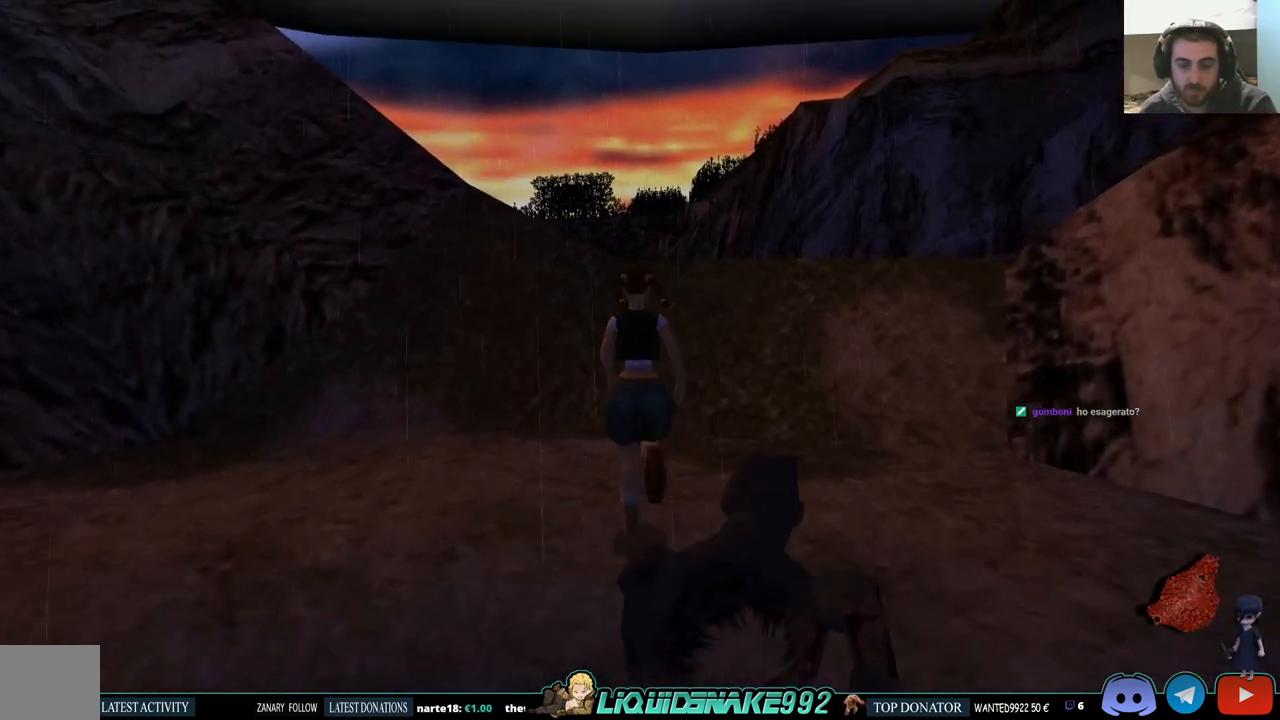
{"buttons": ["DPAD_UP"], "left_stick": "center", "right_stick": "center", "events": [[67, "DPAD_RIGHT", "down"], [350, "DPAD_RIGHT", "up"]]}
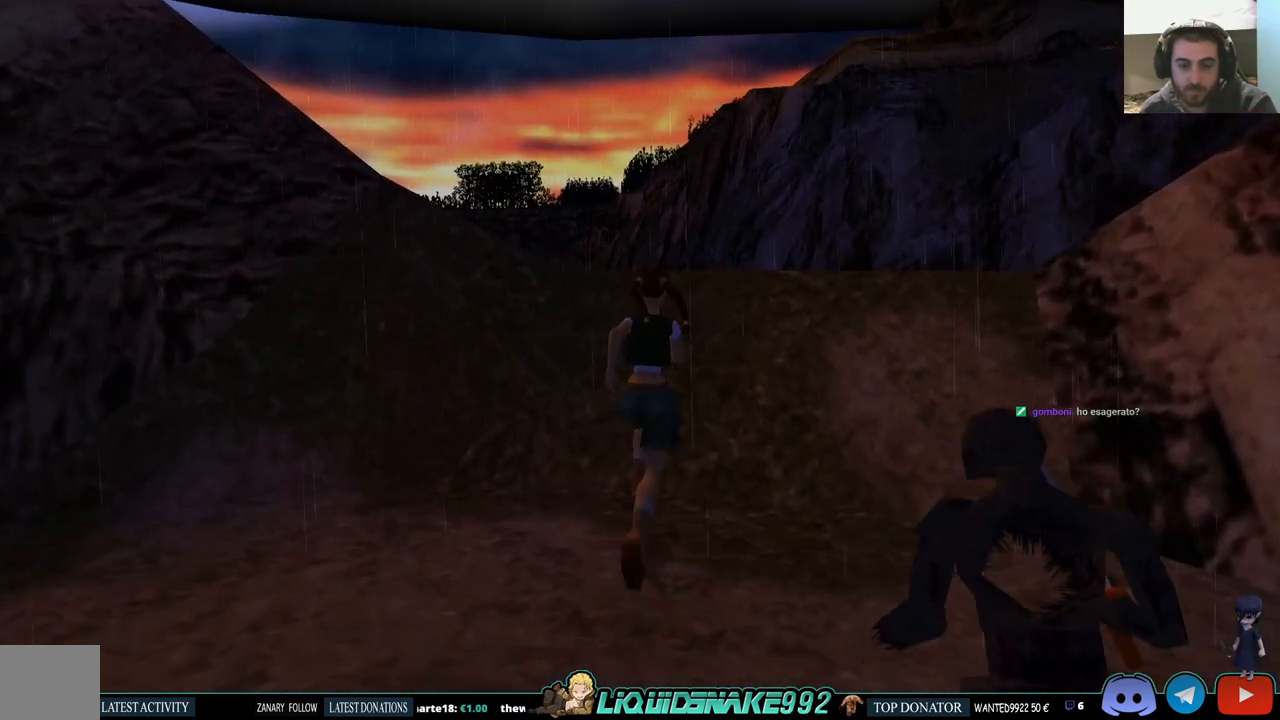
{"buttons": [], "left_stick": "center", "right_stick": "center", "events": [[200, "DPAD_UP", "up"]]}
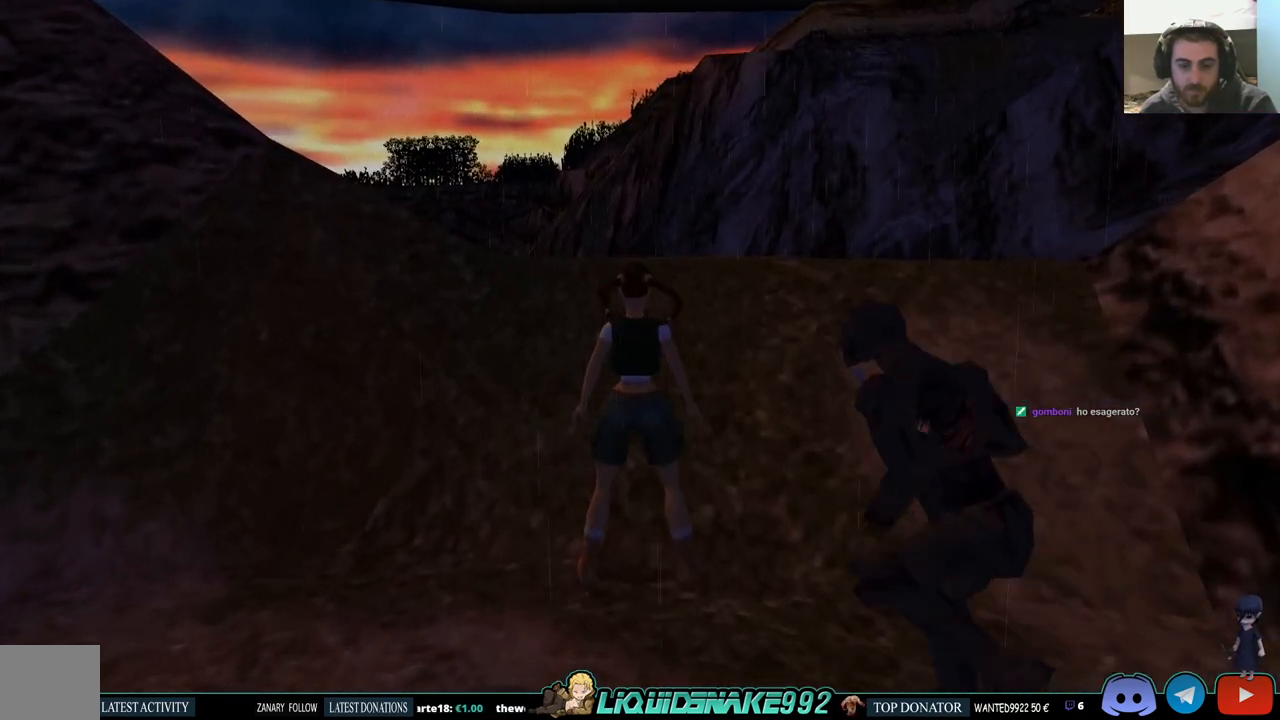
{"buttons": ["SQUARE", "DPAD_UP"], "left_stick": "center", "right_stick": "center", "events": [[133, "SQUARE", "down"], [150, "DPAD_UP", "down"]]}
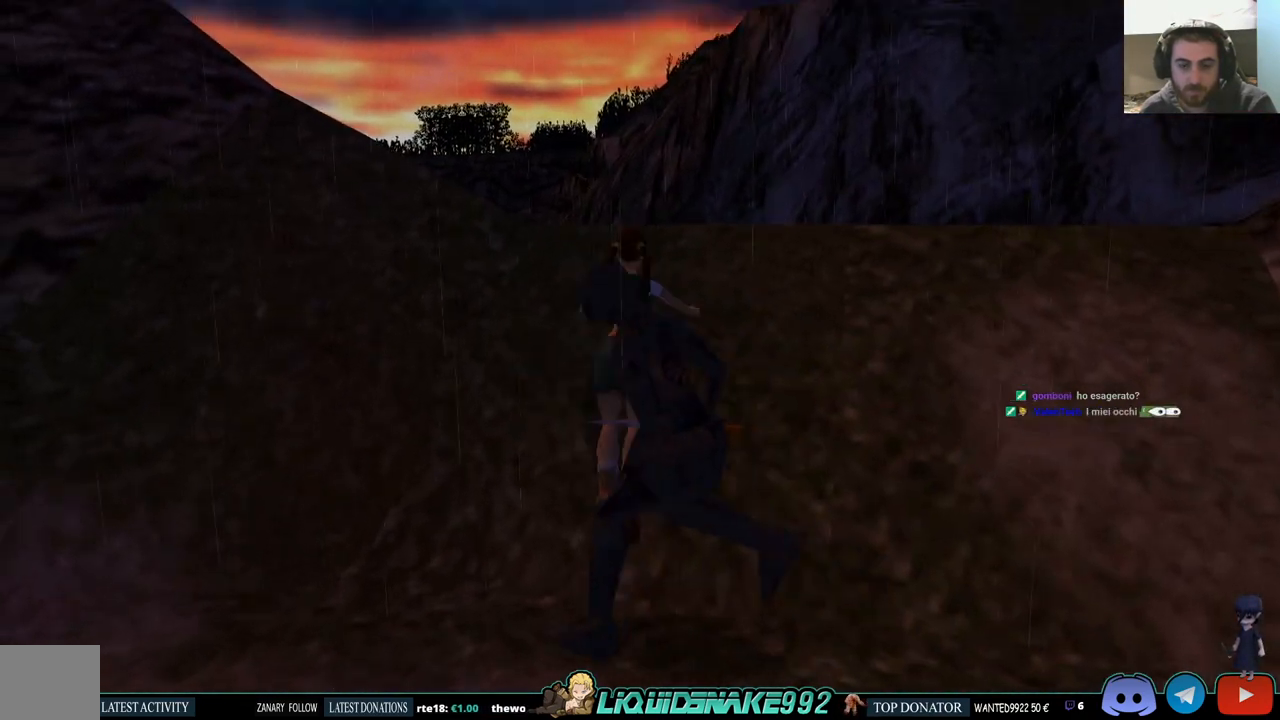
{"buttons": [], "left_stick": "center", "right_stick": "center", "events": [[317, "SQUARE", "up"], [350, "DPAD_UP", "up"]]}
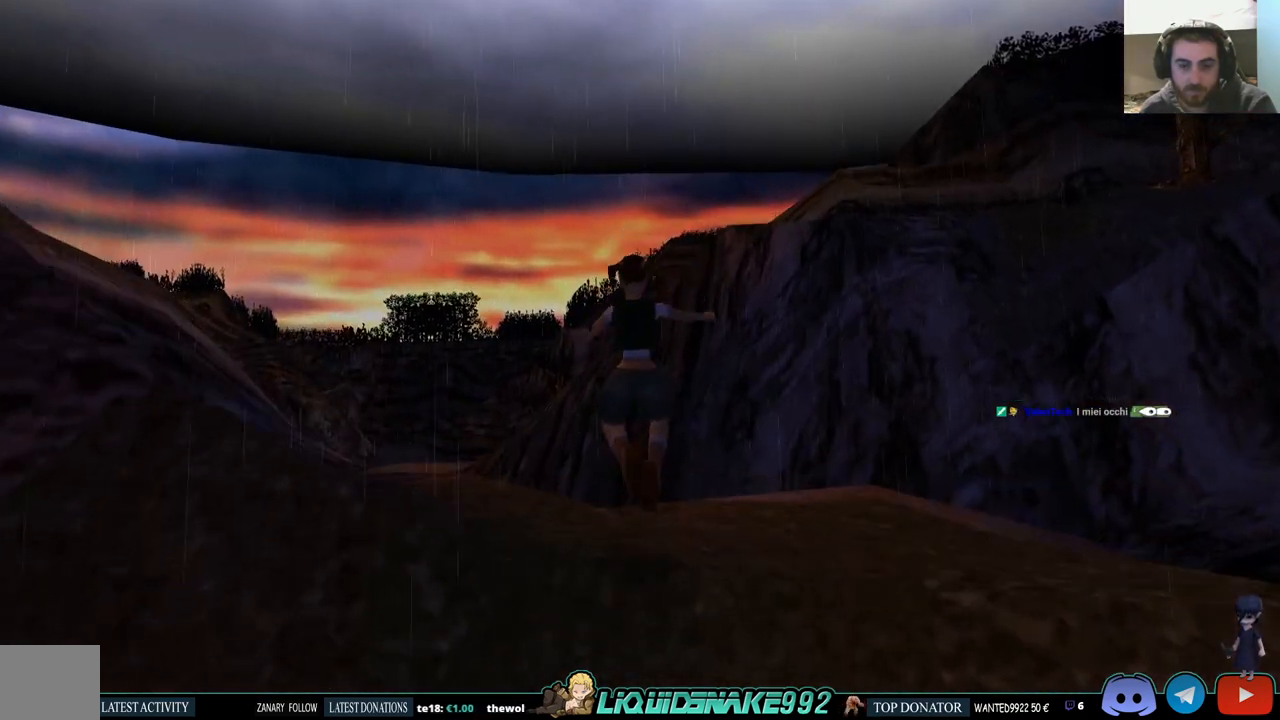
{"buttons": ["DPAD_LEFT"], "left_stick": "center", "right_stick": "center", "events": [[233, "DPAD_LEFT", "down"]]}
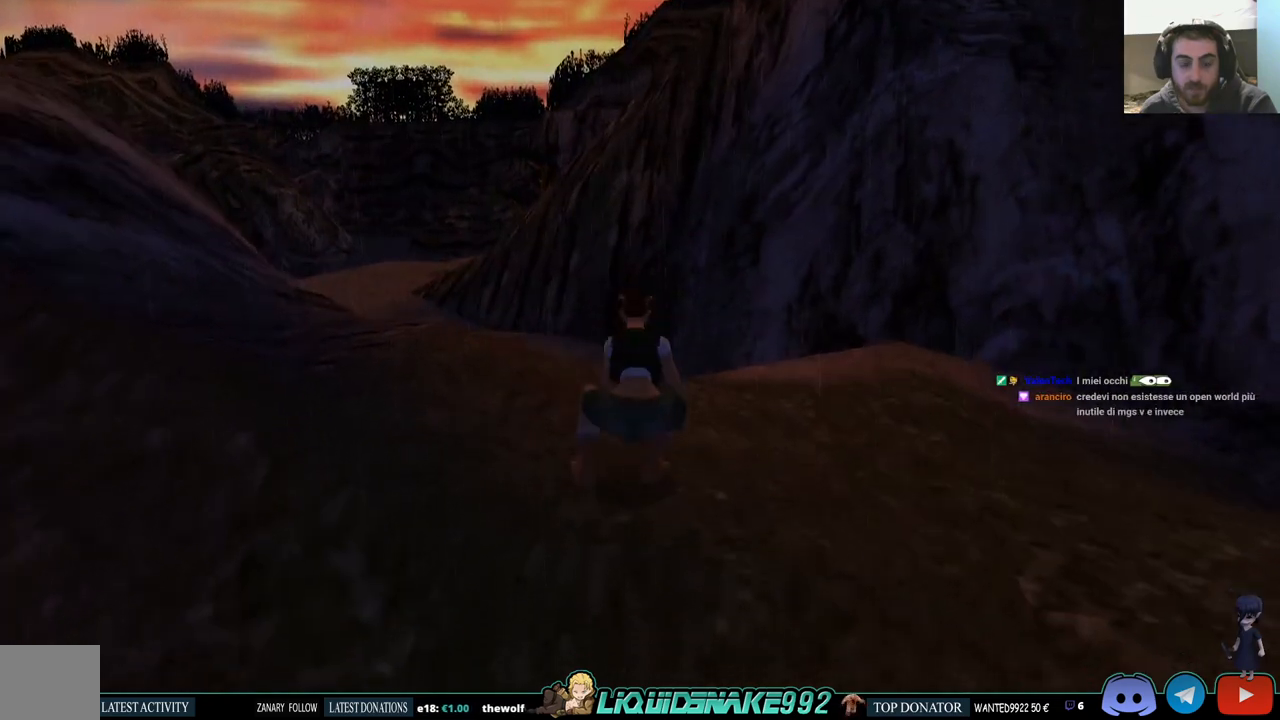
{"buttons": ["DPAD_LEFT"], "left_stick": "center", "right_stick": "center", "events": []}
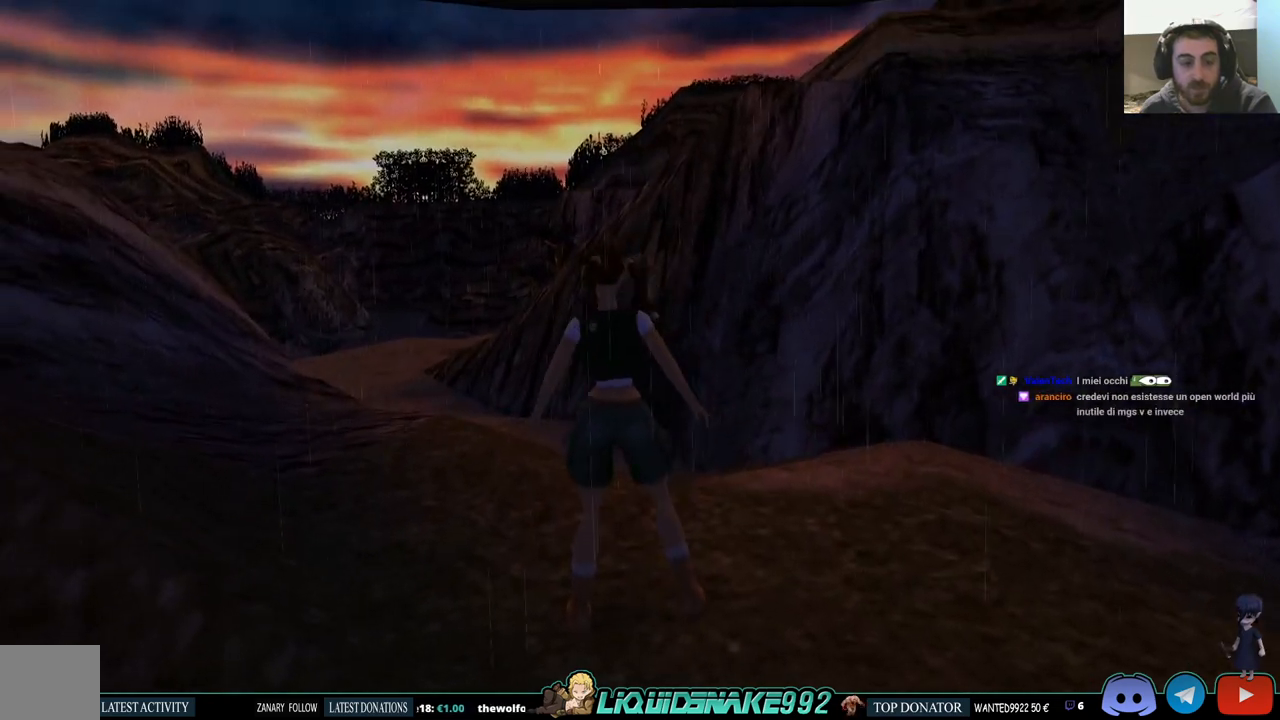
{"buttons": ["DPAD_LEFT"], "left_stick": "center", "right_stick": "center", "events": []}
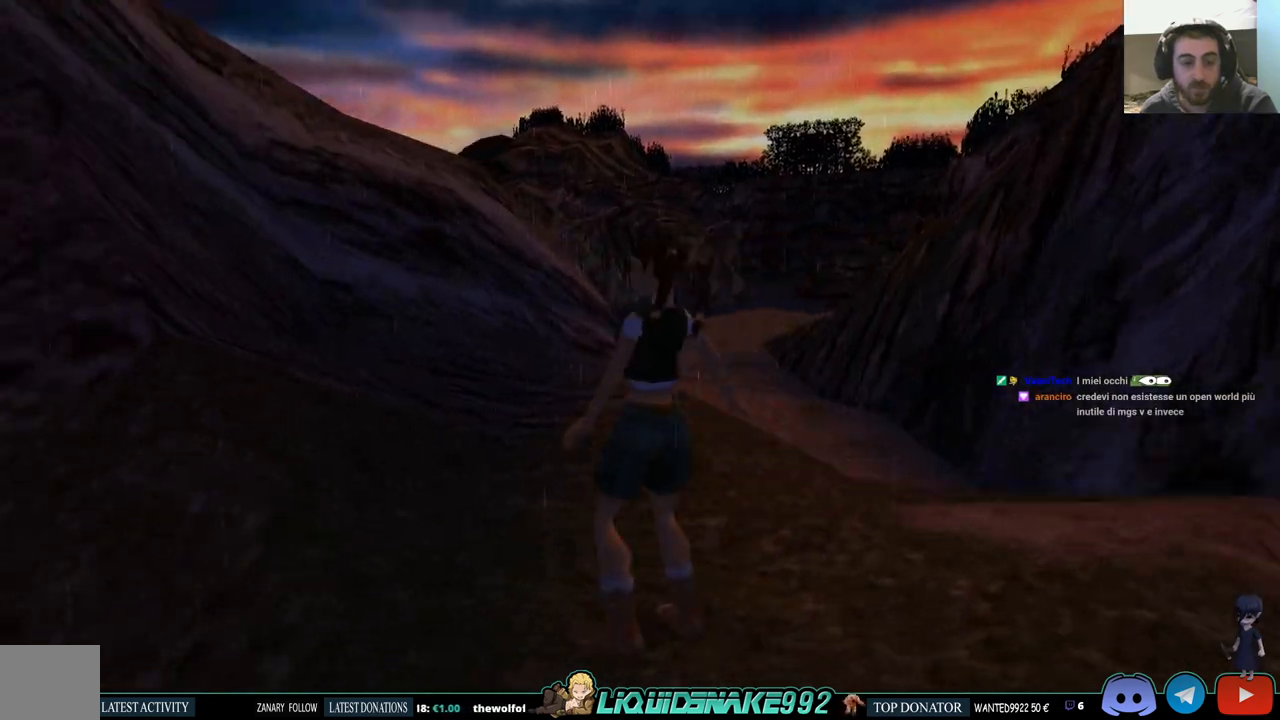
{"buttons": ["L1", "DPAD_UP"], "left_stick": "center", "right_stick": "center", "events": [[333, "DPAD_LEFT", "up"], [383, "L1", "down"], [467, "DPAD_UP", "down"]]}
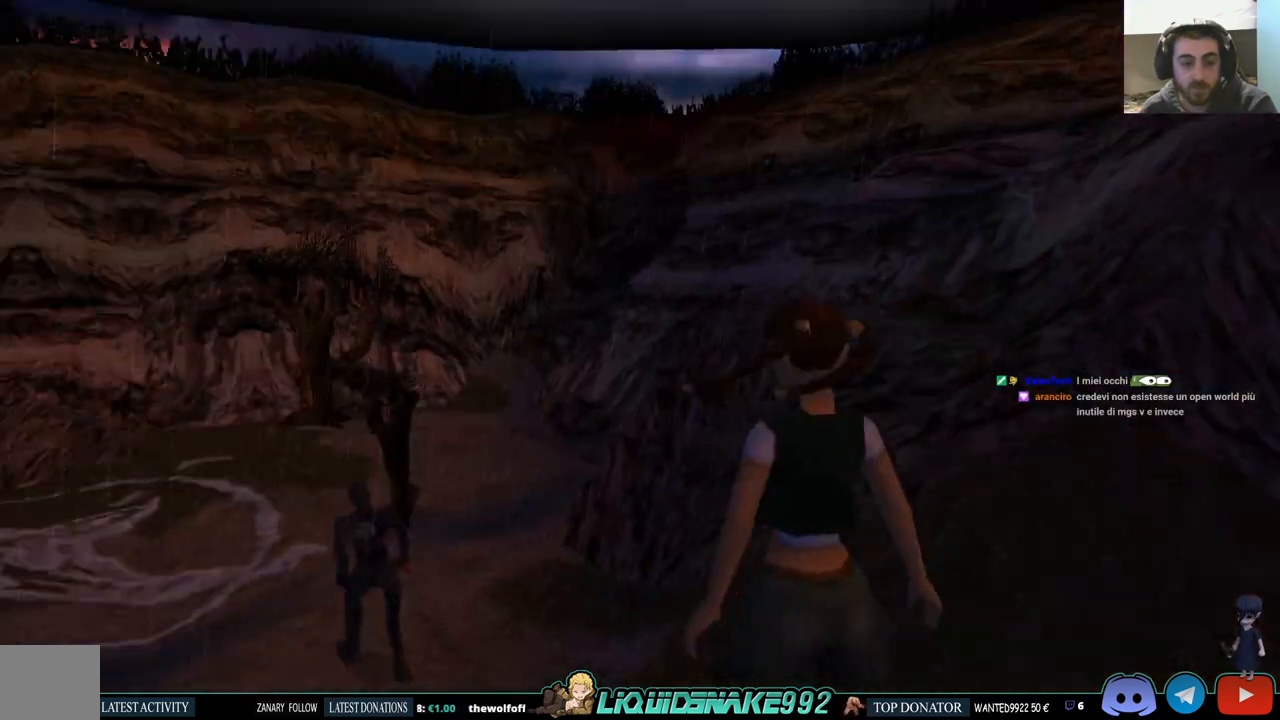
{"buttons": ["L1"], "left_stick": "center", "right_stick": "center", "events": [[183, "DPAD_UP", "up"]]}
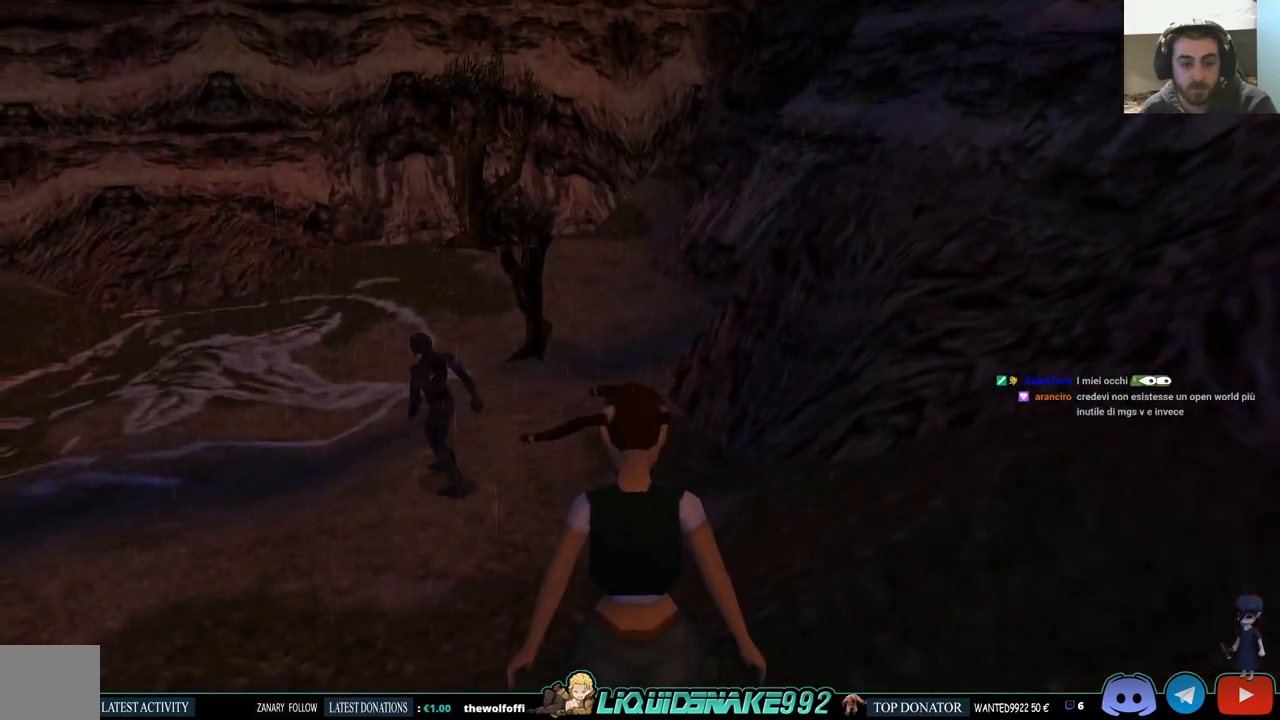
{"buttons": ["L1"], "left_stick": "center", "right_stick": "center", "events": []}
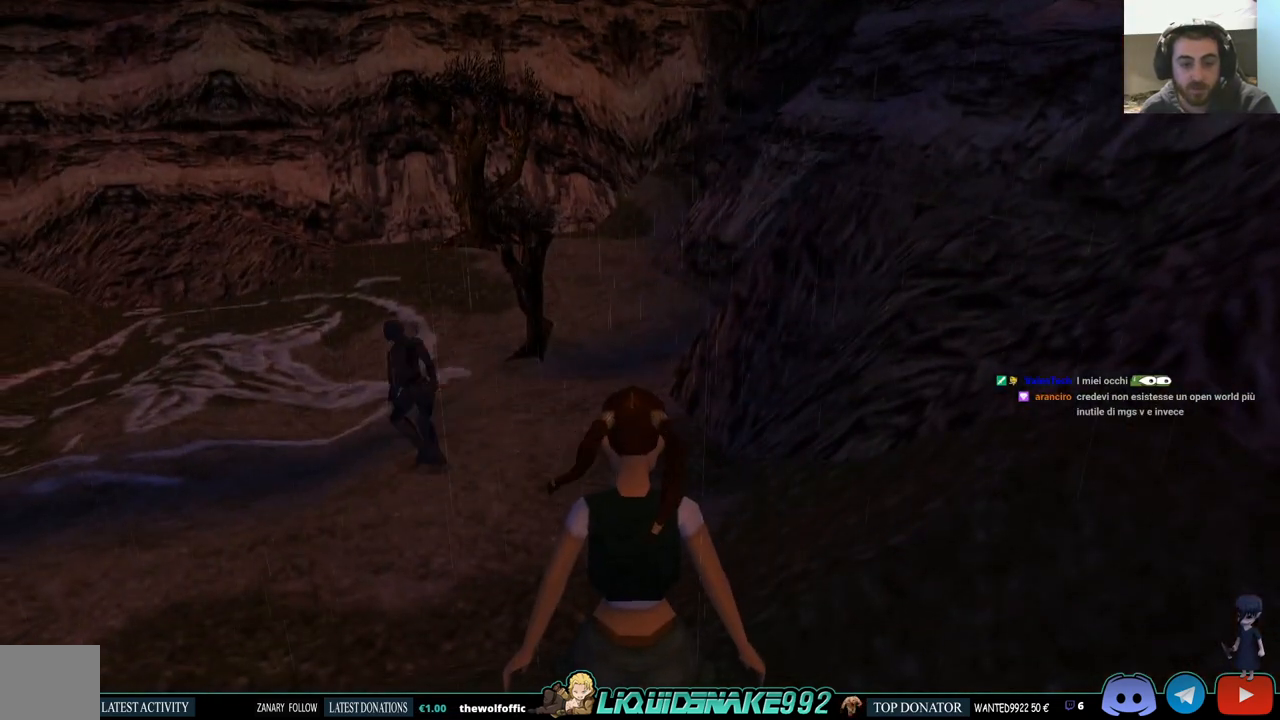
{"buttons": ["L1", "DPAD_LEFT"], "left_stick": "center", "right_stick": "center", "events": [[300, "DPAD_LEFT", "down"]]}
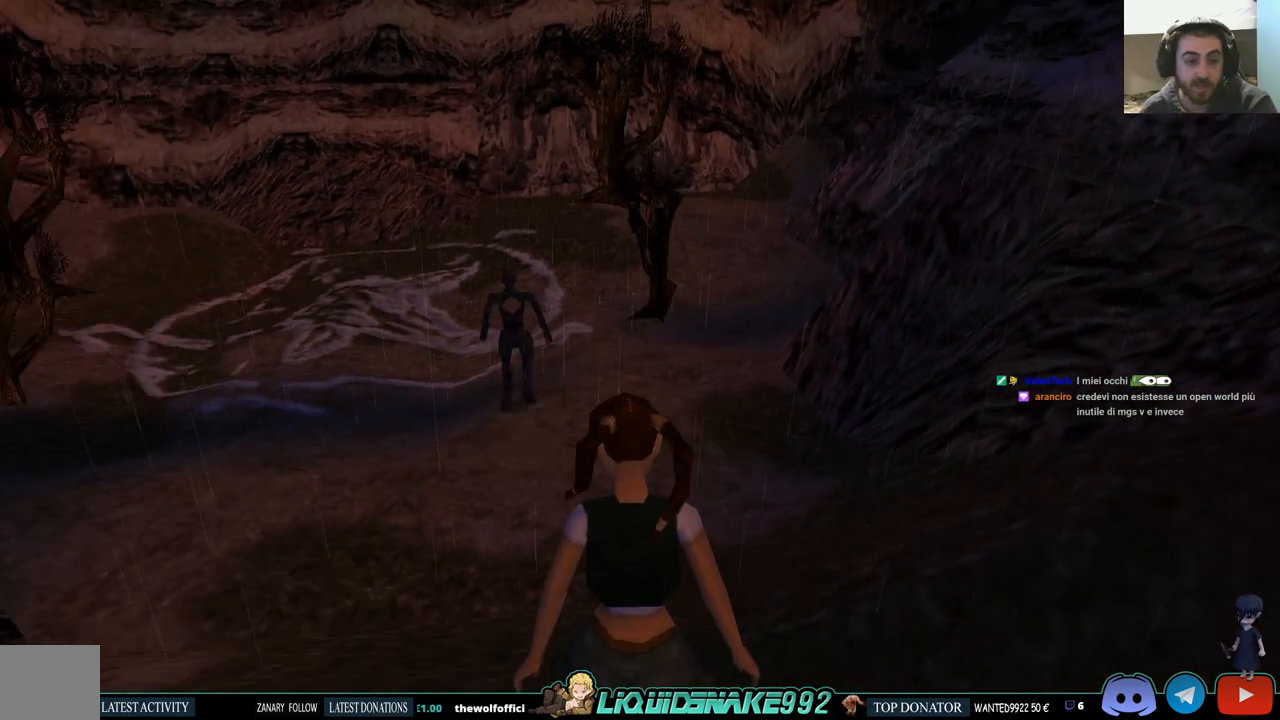
{"buttons": ["L1"], "left_stick": "center", "right_stick": "center", "events": [[17, "DPAD_LEFT", "up"]]}
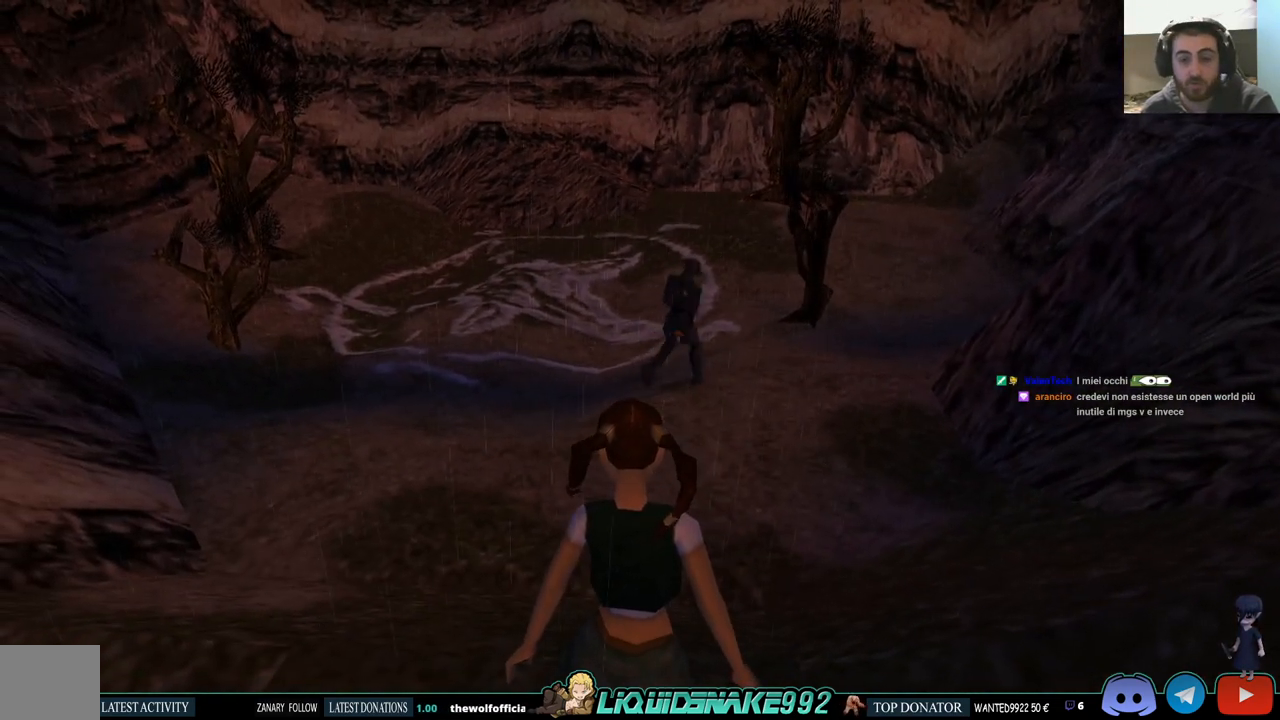
{"buttons": ["L1"], "left_stick": "center", "right_stick": "center", "events": []}
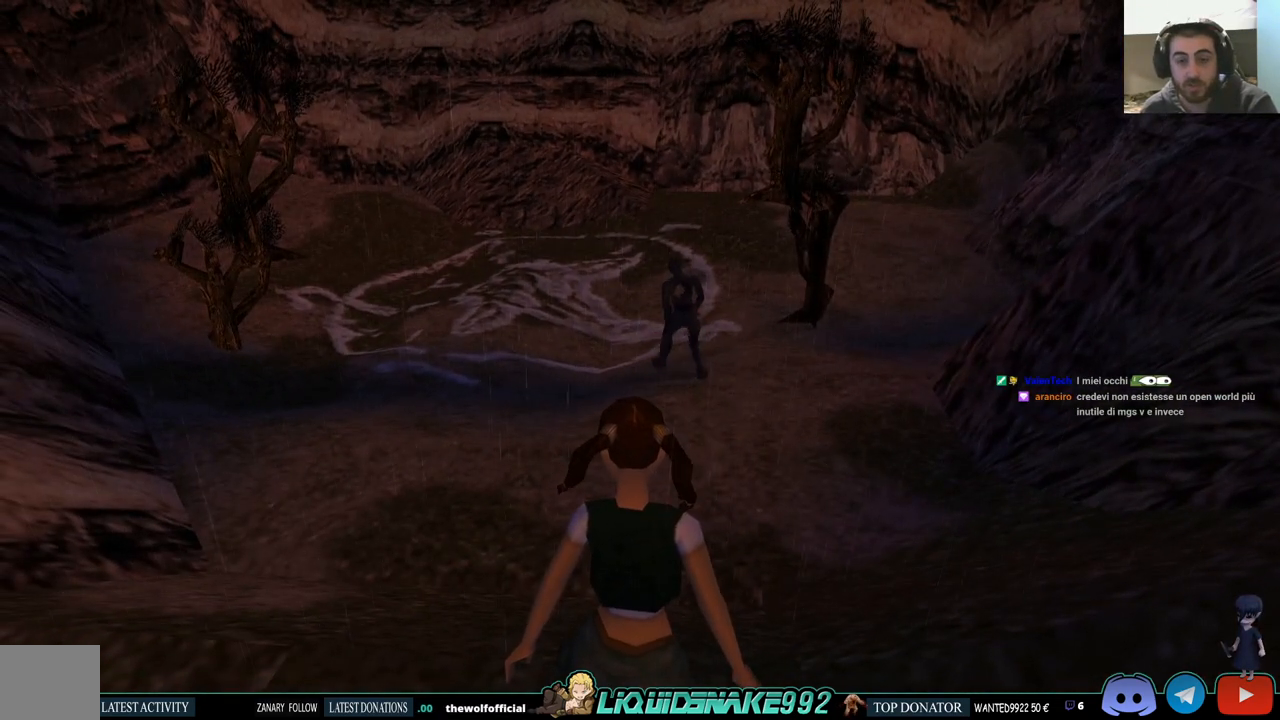
{"buttons": ["L1"], "left_stick": "center", "right_stick": "center", "events": []}
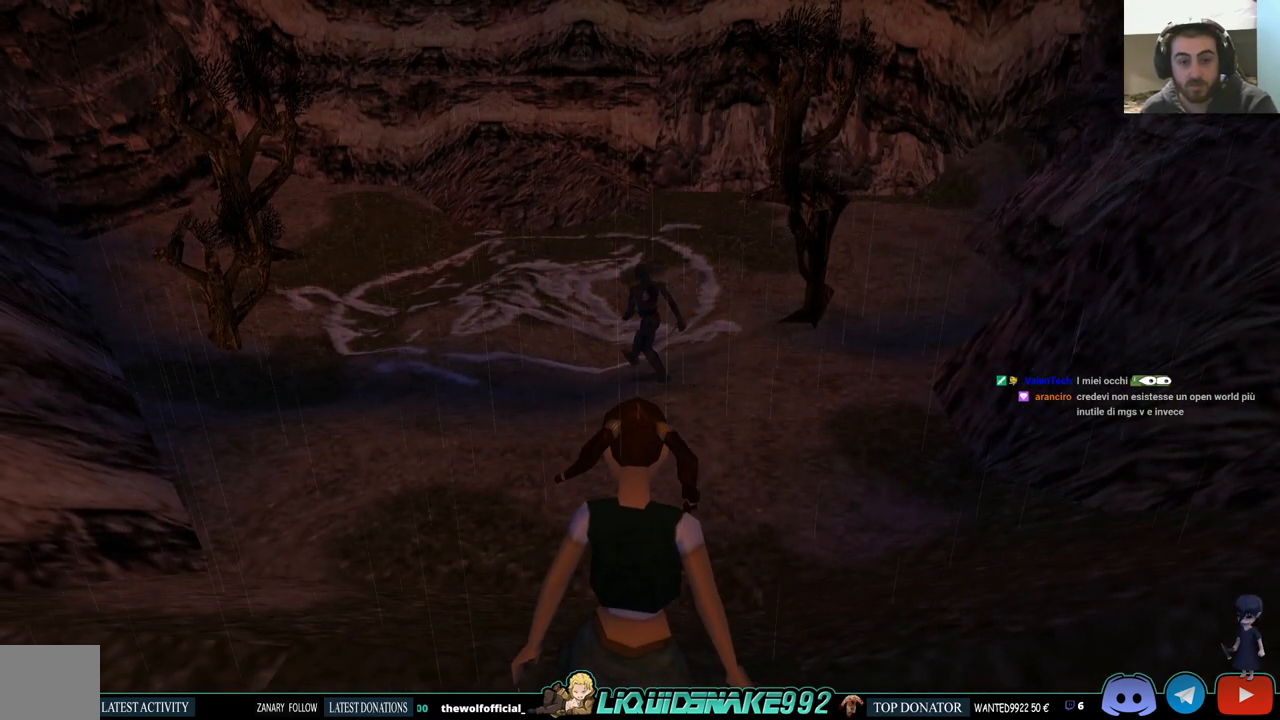
{"buttons": ["L1"], "left_stick": "center", "right_stick": "center", "events": []}
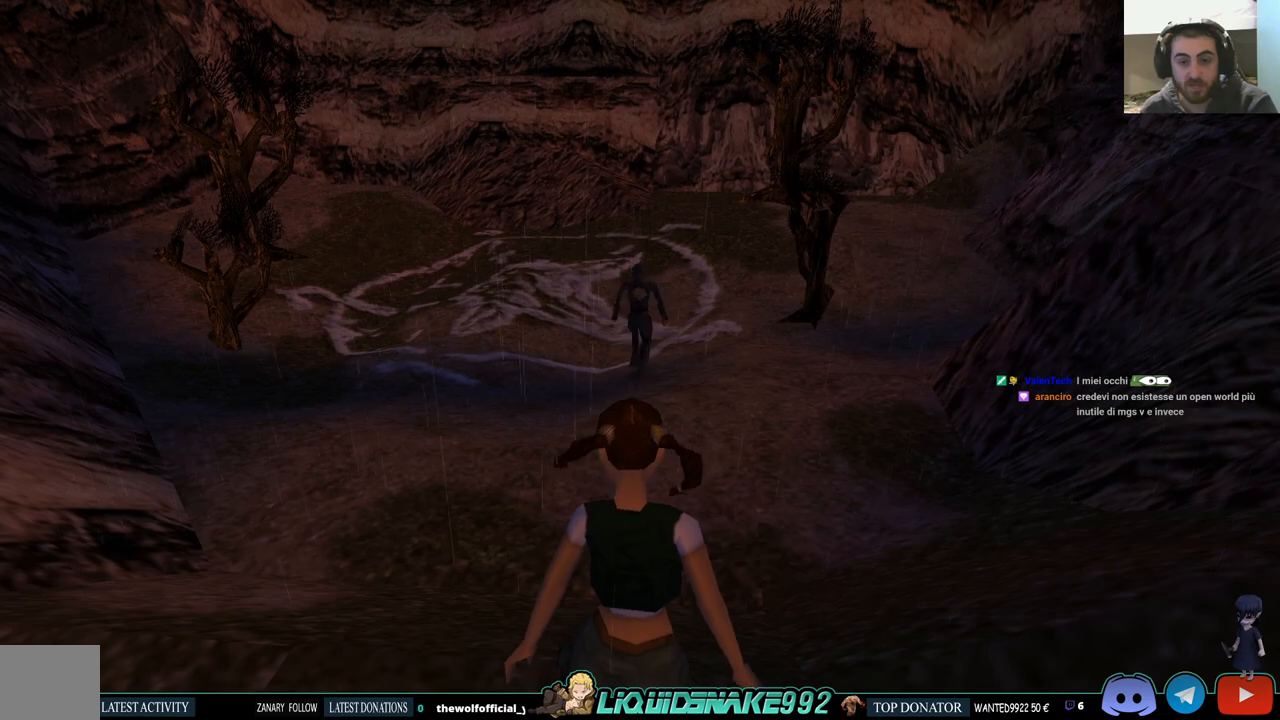
{"buttons": ["DPAD_RIGHT"], "left_stick": "center", "right_stick": "center", "events": [[300, "DPAD_RIGHT", "down"], [300, "L1", "up"]]}
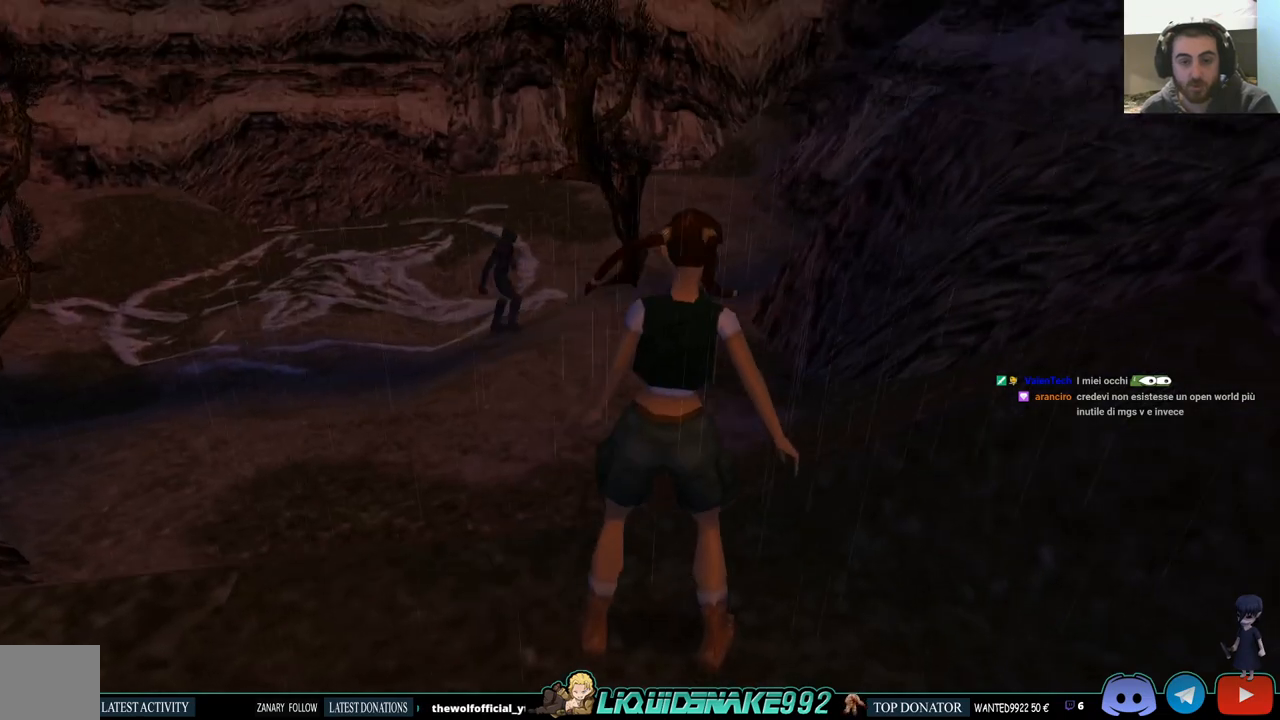
{"buttons": ["DPAD_RIGHT"], "left_stick": "center", "right_stick": "center", "events": []}
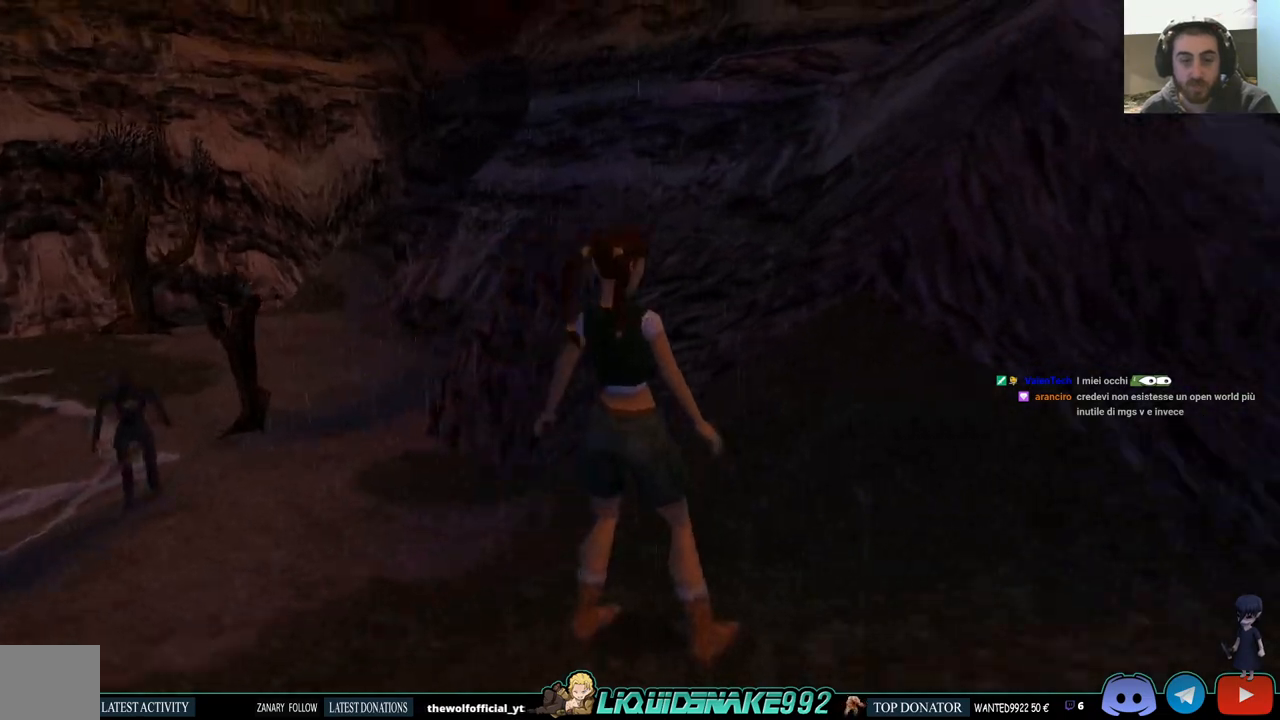
{"buttons": ["DPAD_UP"], "left_stick": "center", "right_stick": "center", "events": [[300, "DPAD_UP", "down"], [317, "DPAD_RIGHT", "up"]]}
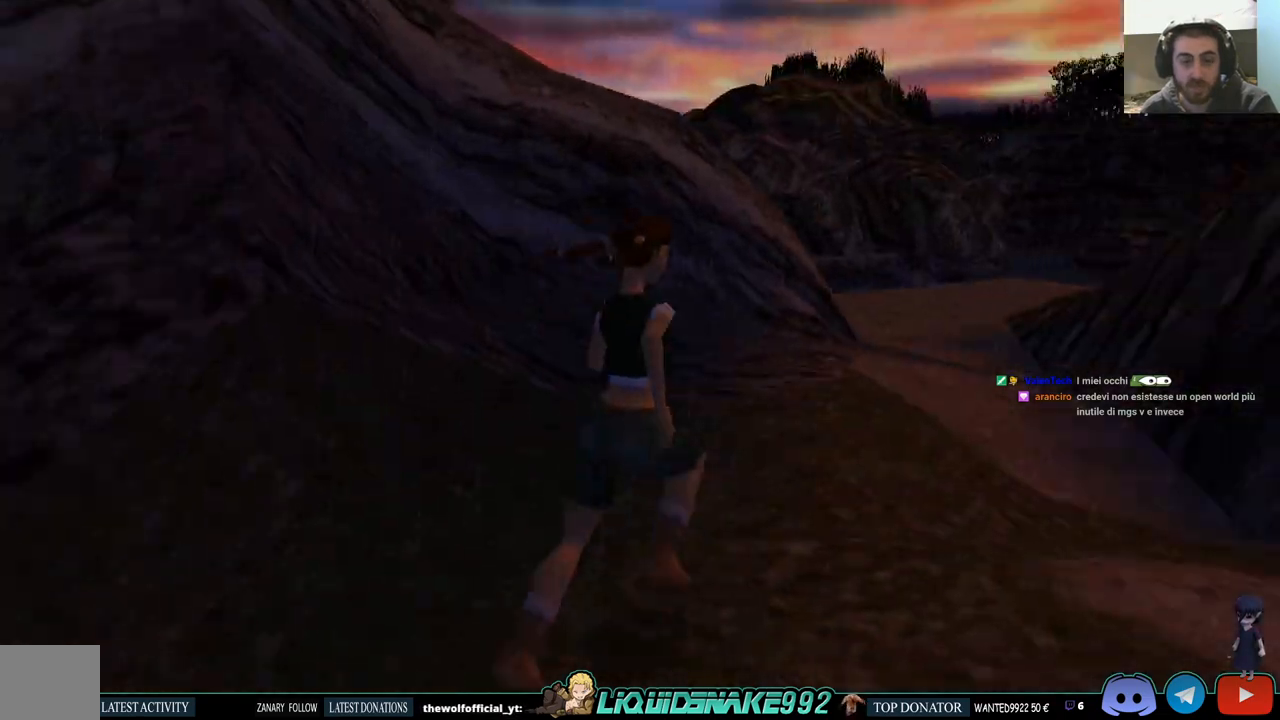
{"buttons": ["SQUARE", "DPAD_UP"], "left_stick": "center", "right_stick": "center", "events": [[433, "SQUARE", "down"]]}
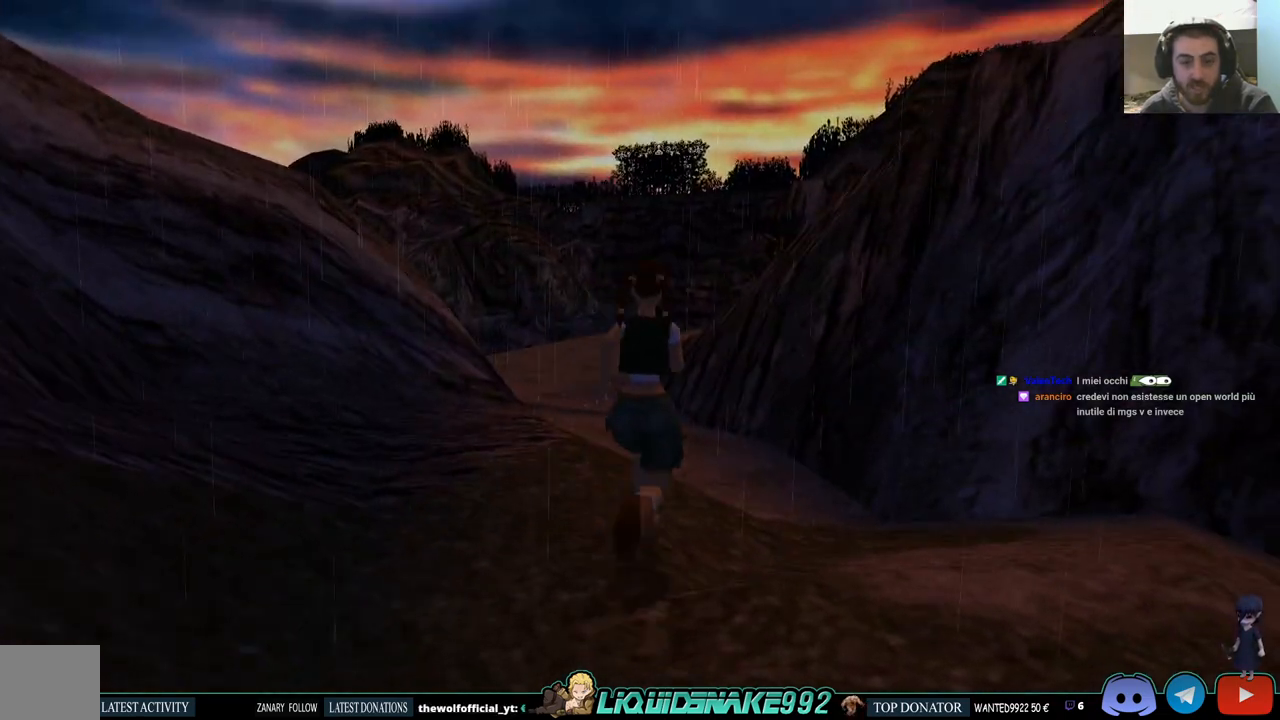
{"buttons": ["SQUARE", "DPAD_UP", "DPAD_LEFT"], "left_stick": "center", "right_stick": "center", "events": [[200, "DPAD_LEFT", "down"]]}
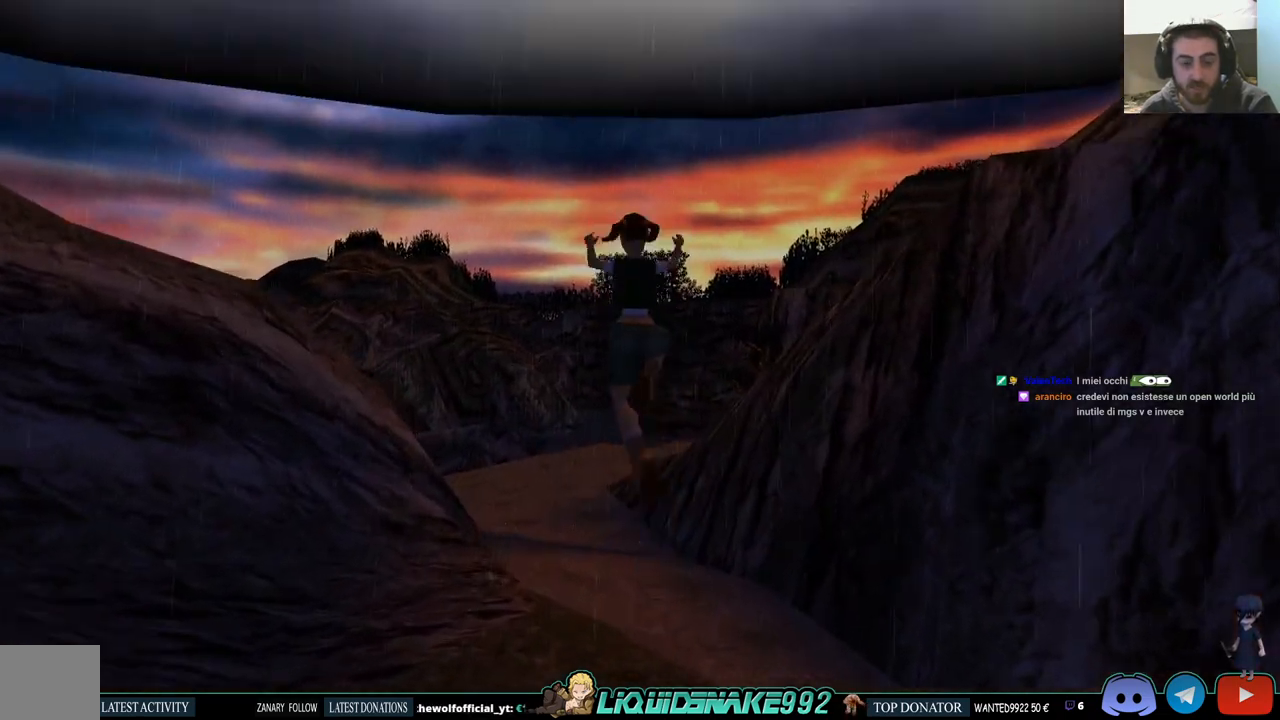
{"buttons": ["DPAD_UP"], "left_stick": "center", "right_stick": "center", "events": [[67, "DPAD_LEFT", "up"], [233, "SQUARE", "up"]]}
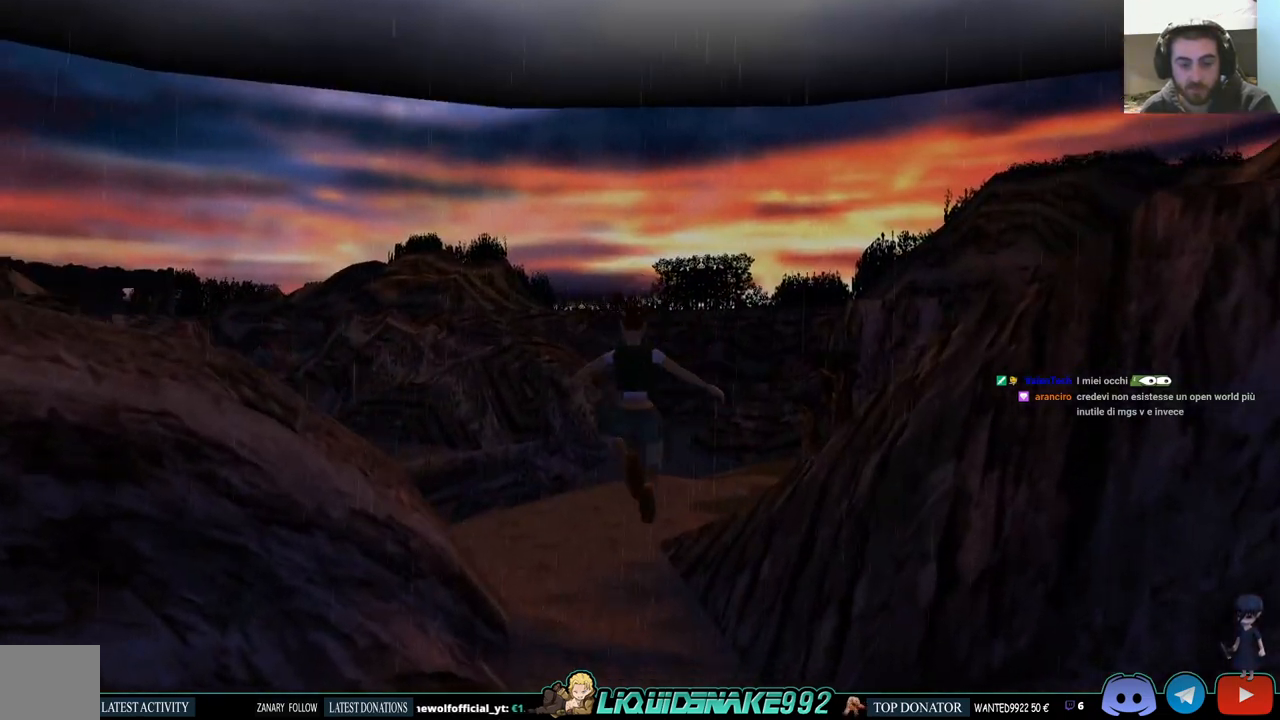
{"buttons": ["SQUARE", "DPAD_UP"], "left_stick": "center", "right_stick": "center", "events": [[483, "SQUARE", "down"]]}
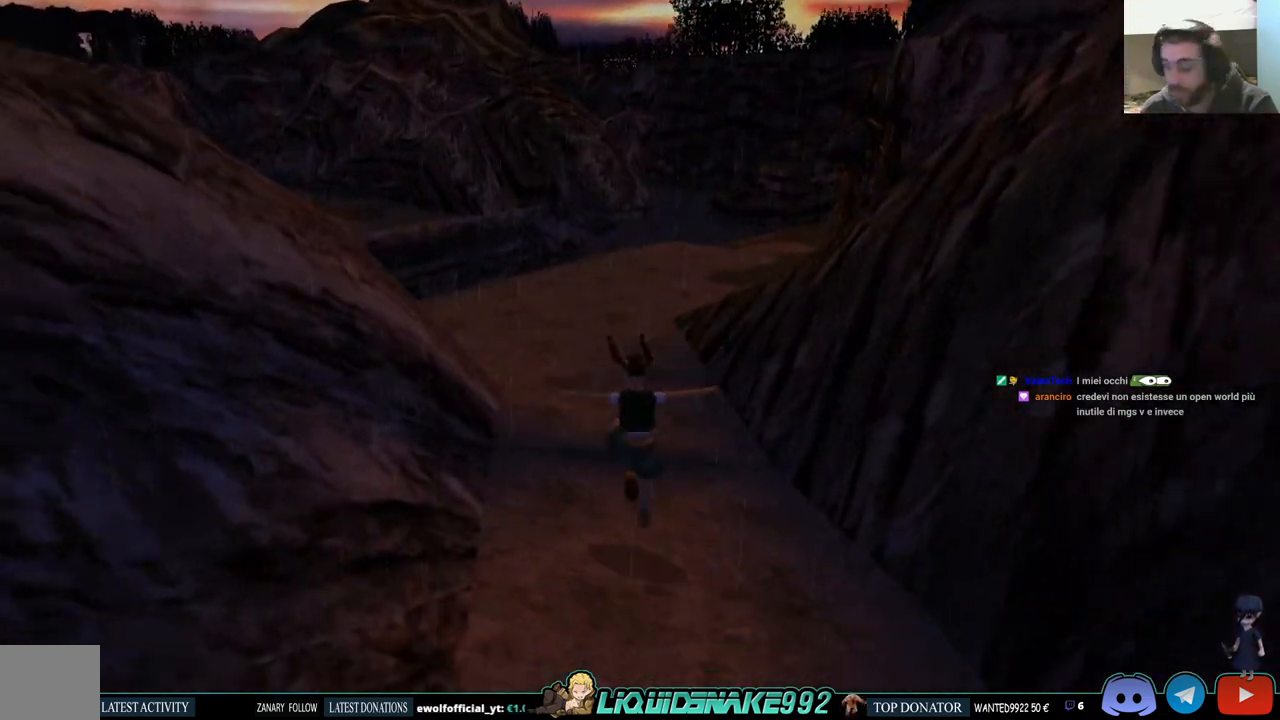
{"buttons": ["SQUARE", "DPAD_UP"], "left_stick": "center", "right_stick": "center", "events": []}
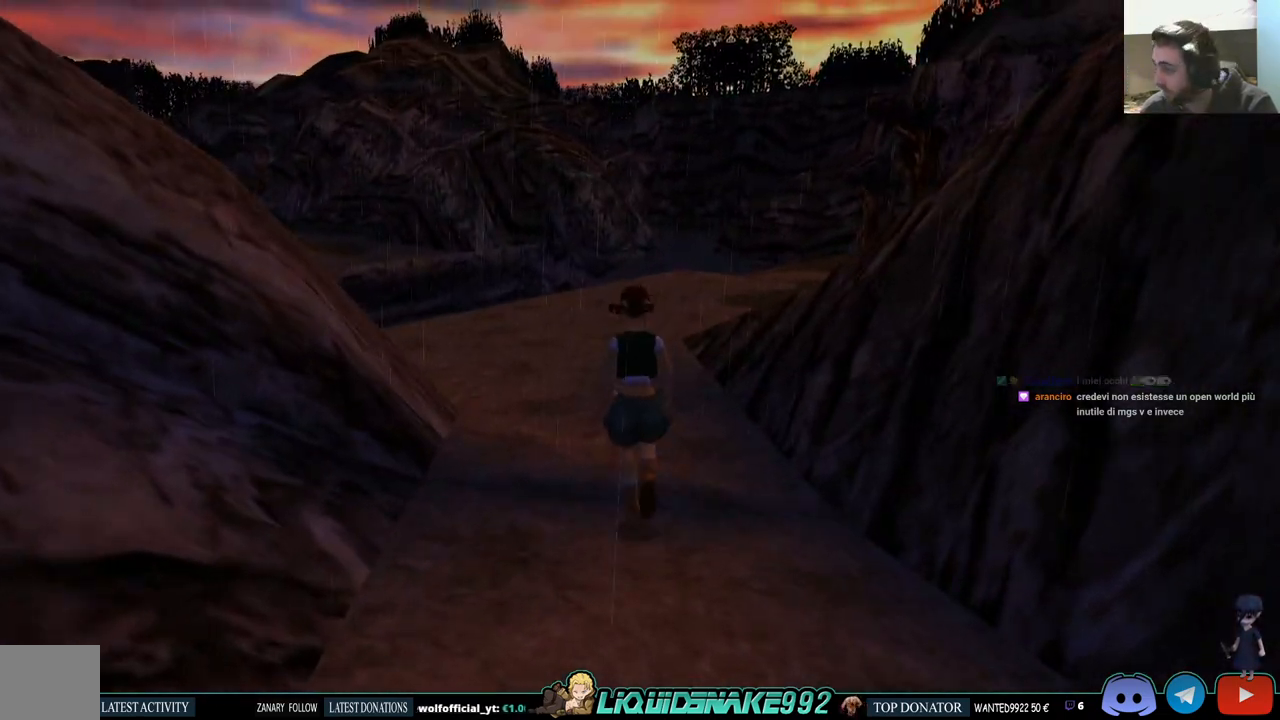
{"buttons": [], "left_stick": "center", "right_stick": "center", "events": [[267, "DPAD_UP", "up"], [300, "SQUARE", "up"]]}